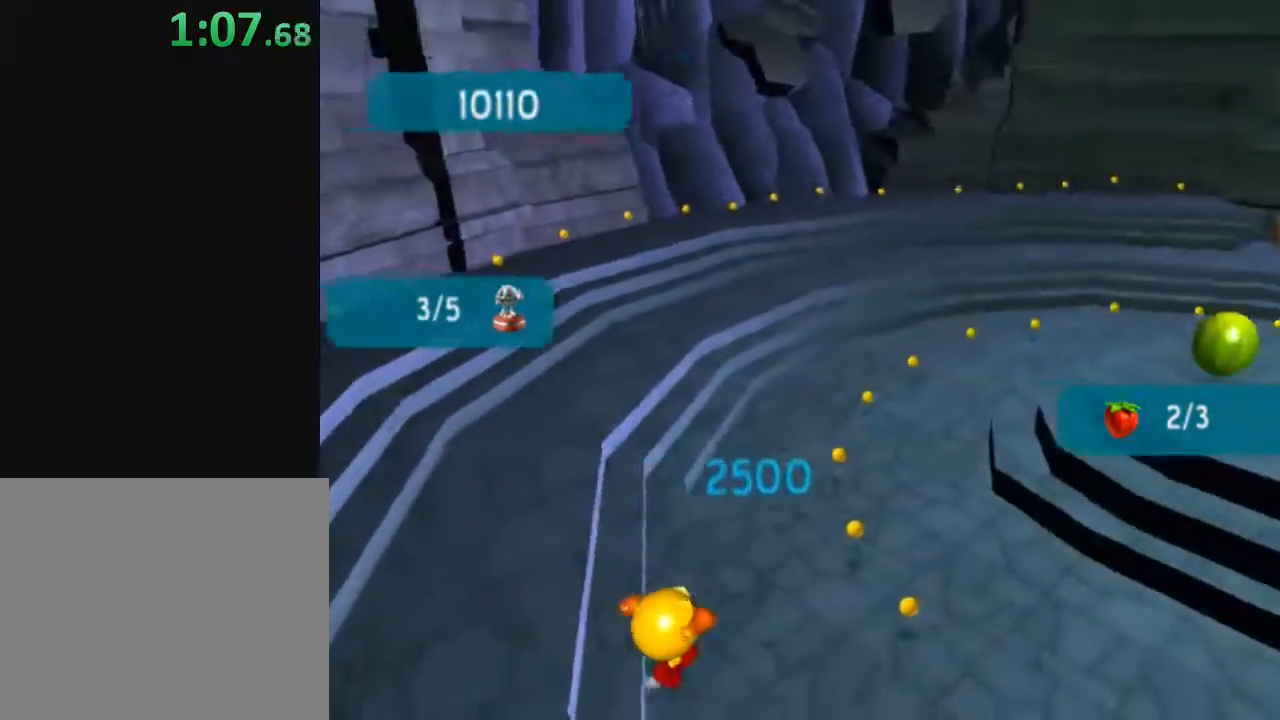
Gameplay with a controller (Xbox layout); each line is a JSON object with the inputs held at the frame after it. "events" lists button and stick changes between this image and that frame as [ms after this image, input, new state], when the widget could be followed in between.
{"buttons": ["Y"], "left_stick": "up-left", "right_stick": "center", "events": [[100, "Y", "down"], [183, "left_stick", "center"], [317, "left_stick", "up-left"]]}
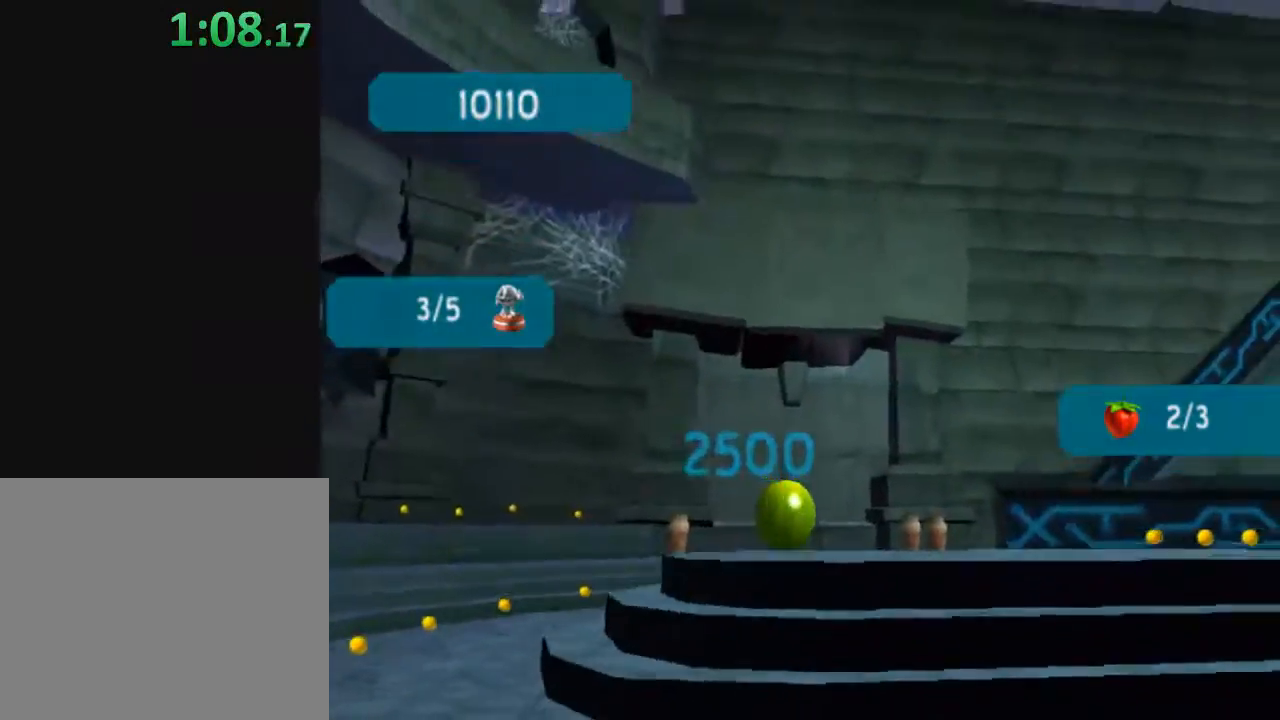
{"buttons": [], "left_stick": "up", "right_stick": "center", "events": [[17, "Y", "up"], [17, "left_stick", "up"], [200, "X", "down"], [367, "X", "up"]]}
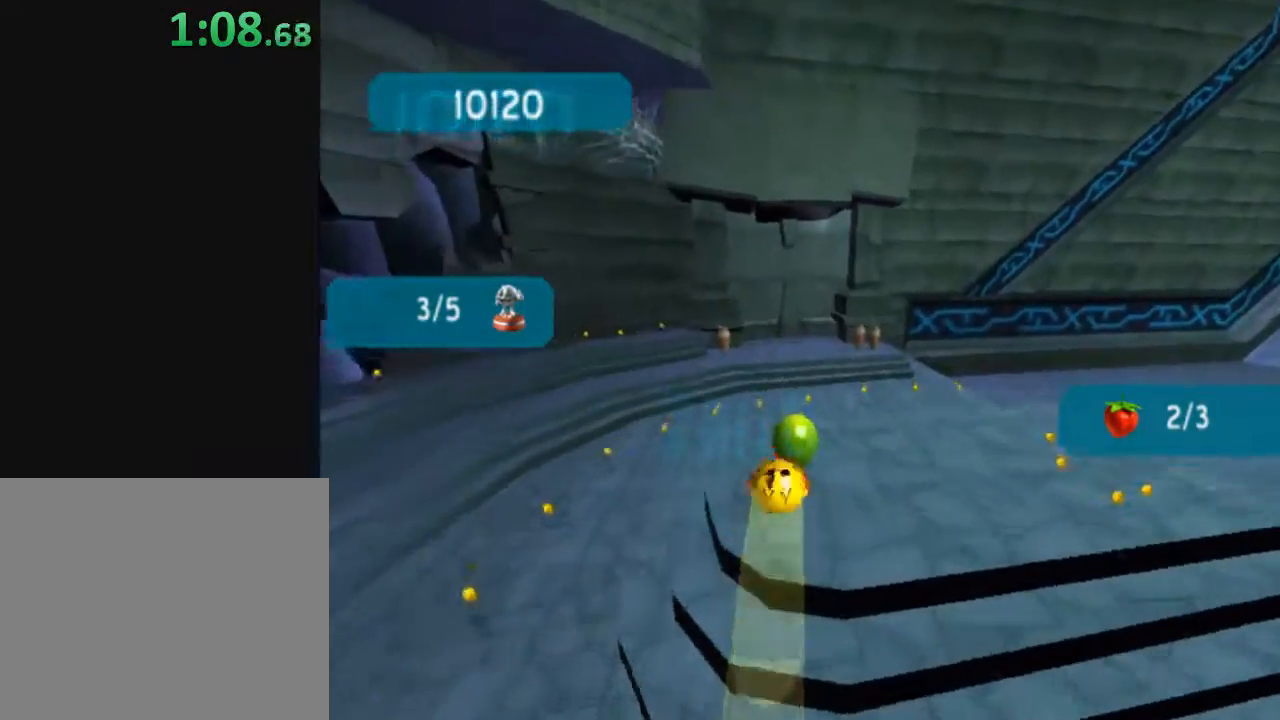
{"buttons": [], "left_stick": "up", "right_stick": "center", "events": [[217, "X", "down"], [367, "X", "up"]]}
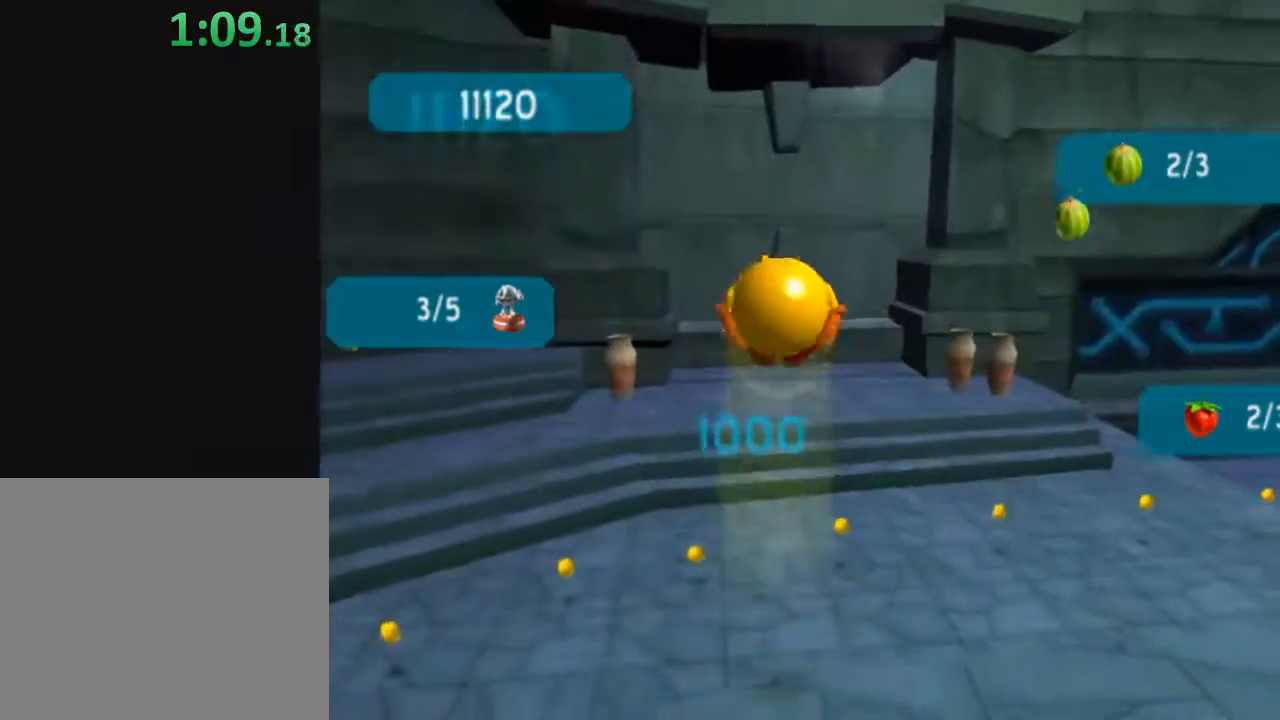
{"buttons": [], "left_stick": "up", "right_stick": "center", "events": [[117, "left_stick", "up-right"], [300, "left_stick", "up"]]}
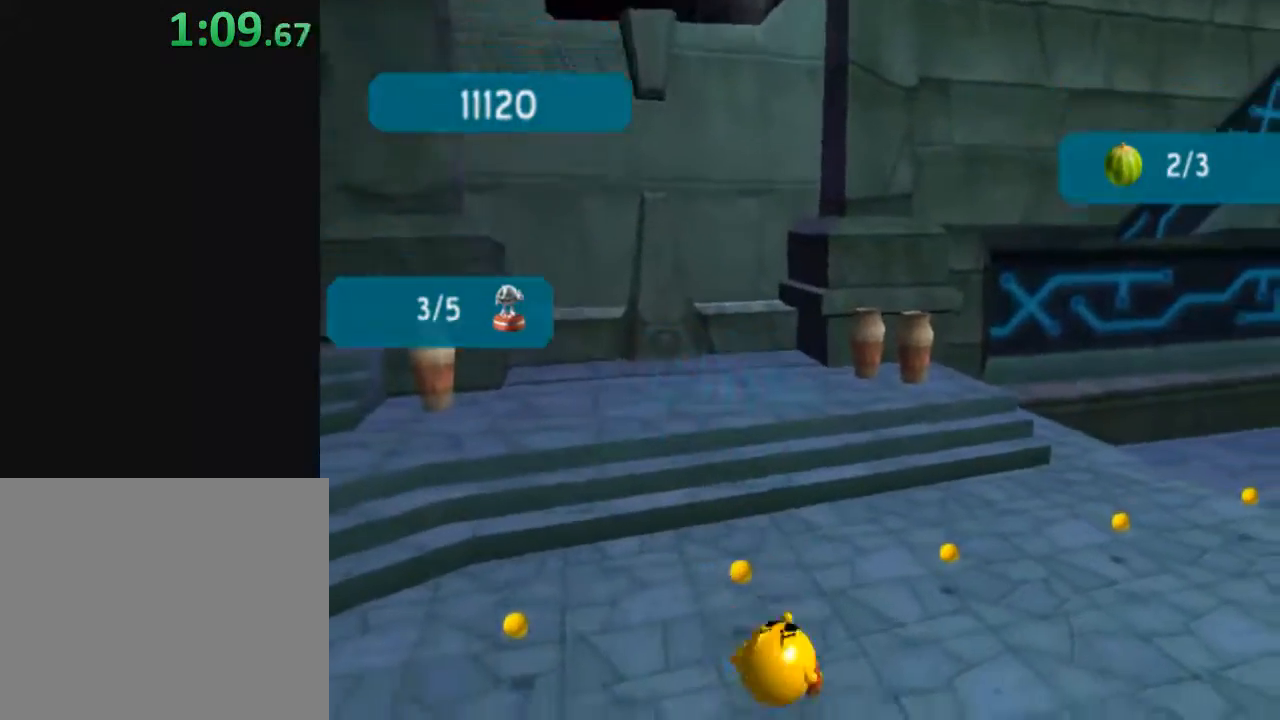
{"buttons": ["Y"], "left_stick": "up-left", "right_stick": "center", "events": [[100, "Y", "down"], [200, "left_stick", "up-right"], [383, "left_stick", "up-left"]]}
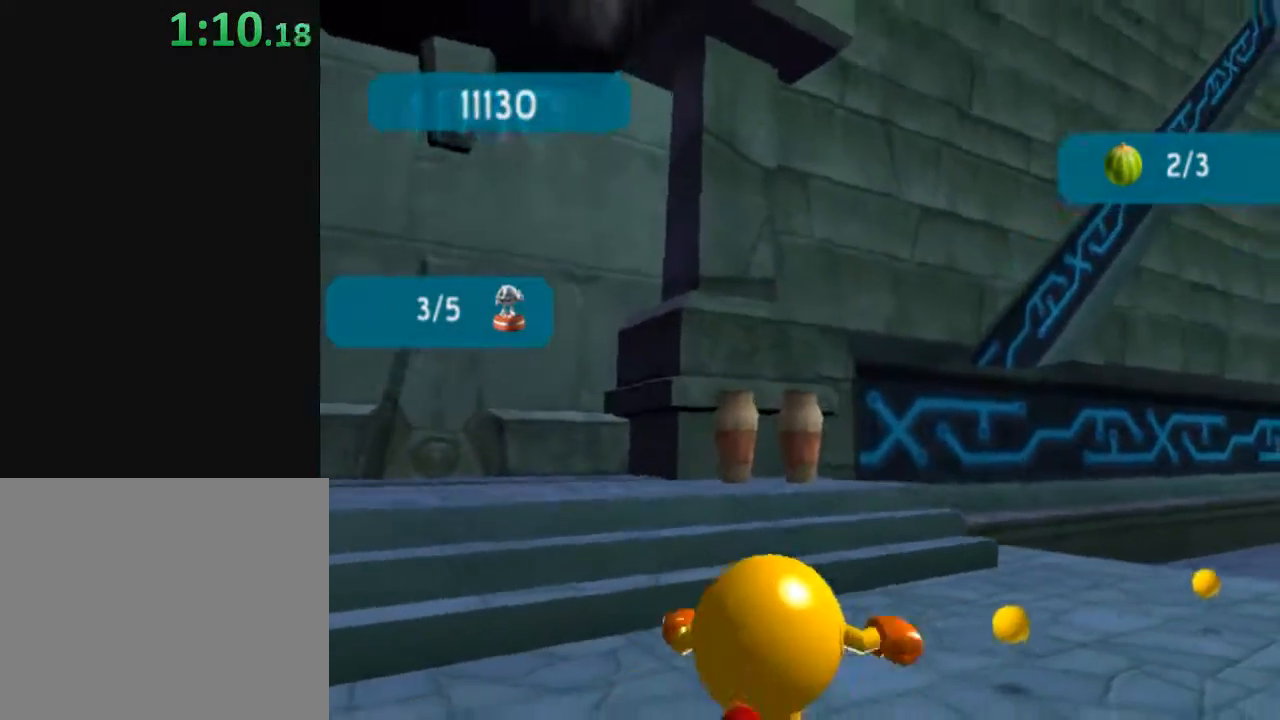
{"buttons": [], "left_stick": "up", "right_stick": "center", "events": [[33, "left_stick", "up"], [50, "Y", "up"], [283, "X", "down"], [450, "X", "up"]]}
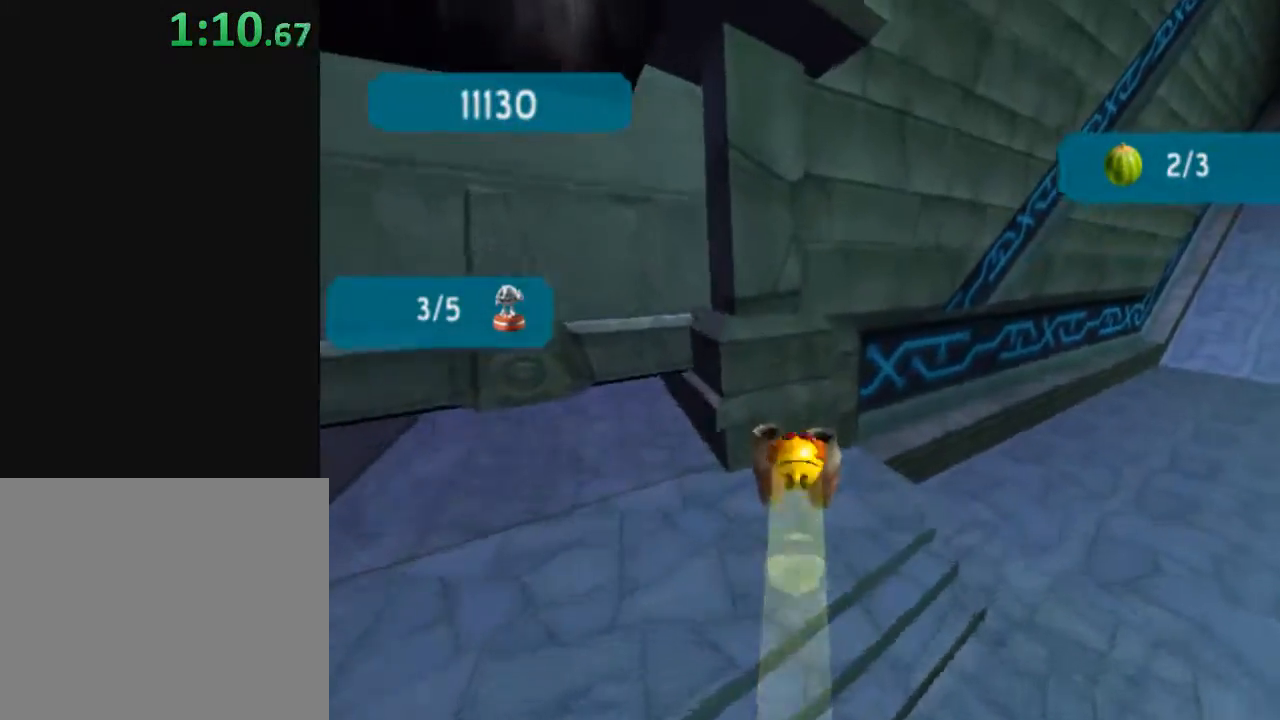
{"buttons": ["L2"], "left_stick": "center", "right_stick": "center", "events": [[150, "X", "down"], [217, "left_stick", "center"], [283, "left_stick", "down"], [333, "X", "up"], [450, "left_stick", "center"], [483, "L2", "down"]]}
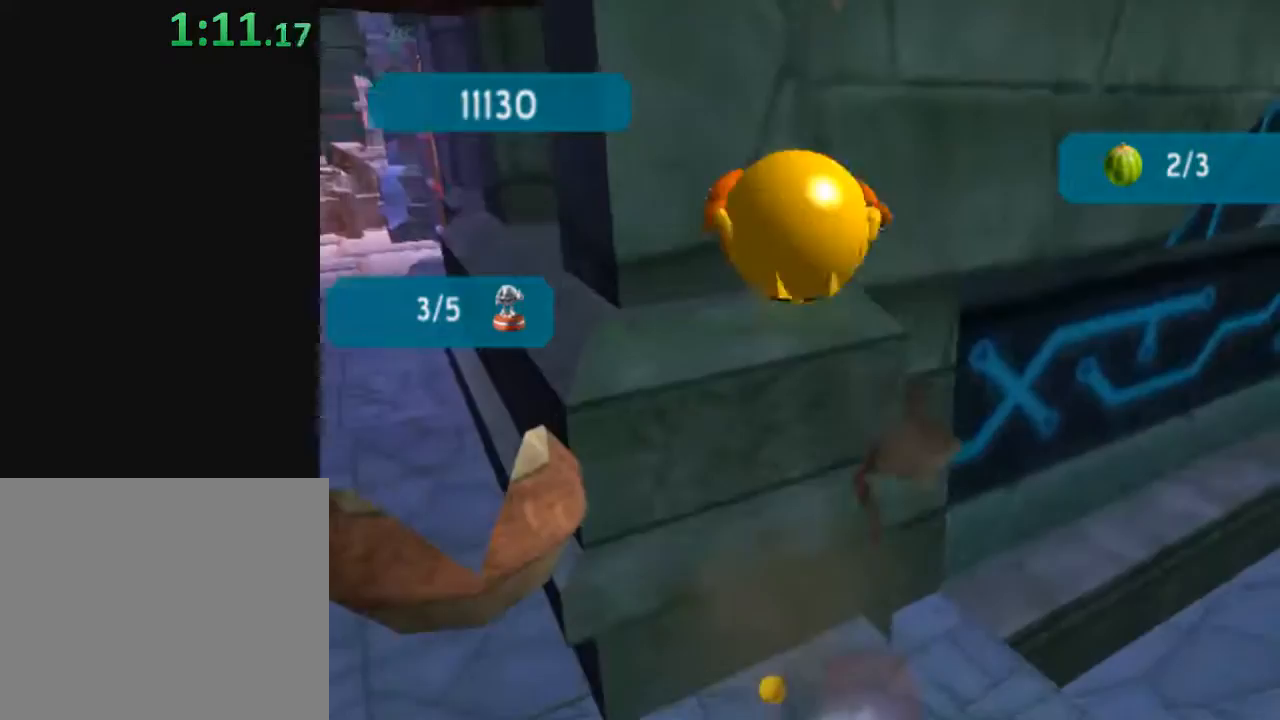
{"buttons": [], "left_stick": "up-right", "right_stick": "center", "events": [[367, "left_stick", "right"], [433, "left_stick", "up-right"], [467, "L2", "up"]]}
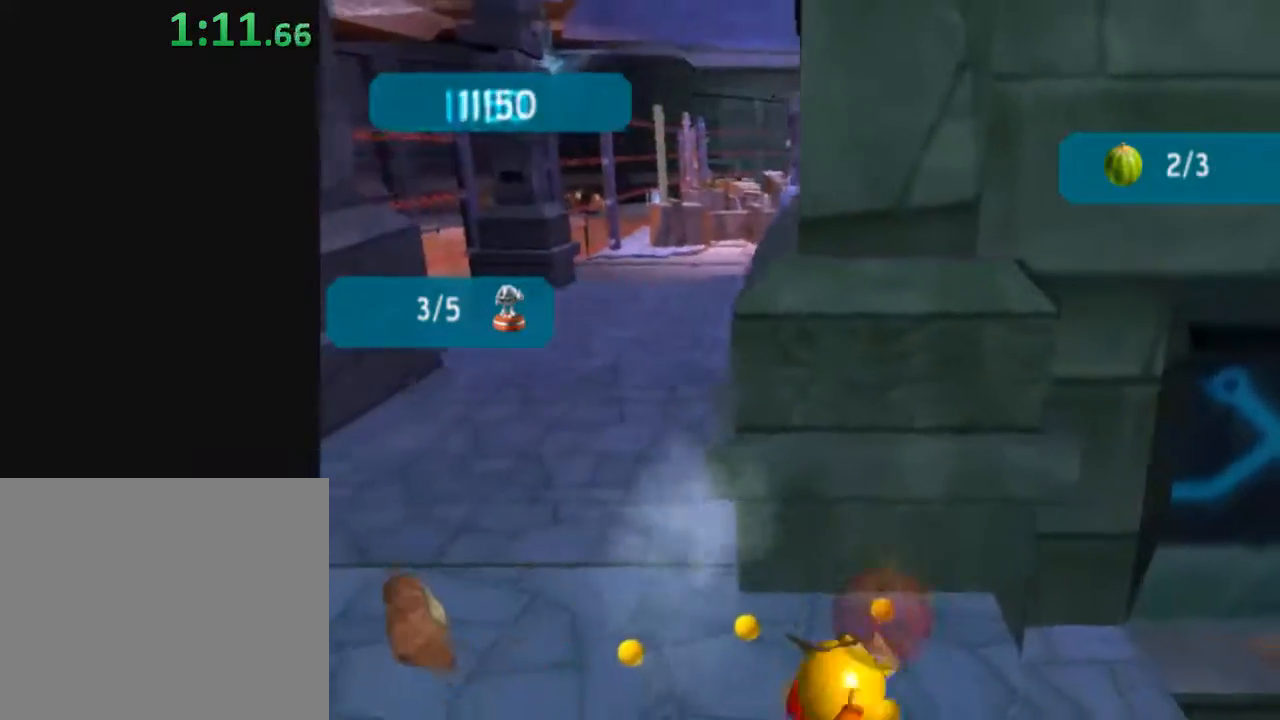
{"buttons": ["Y"], "left_stick": "up", "right_stick": "center", "events": [[117, "left_stick", "up-left"], [417, "Y", "down"], [433, "left_stick", "up"]]}
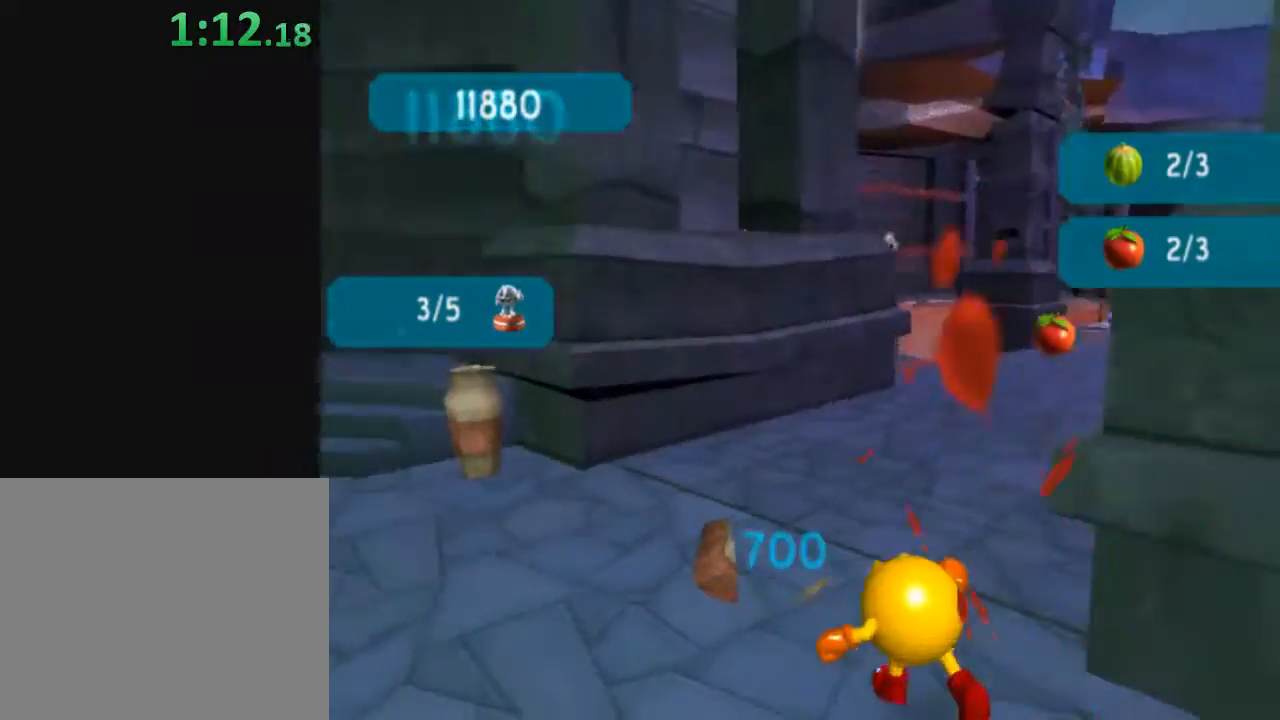
{"buttons": ["Y"], "left_stick": "up-right", "right_stick": "center", "events": [[250, "left_stick", "up-right"]]}
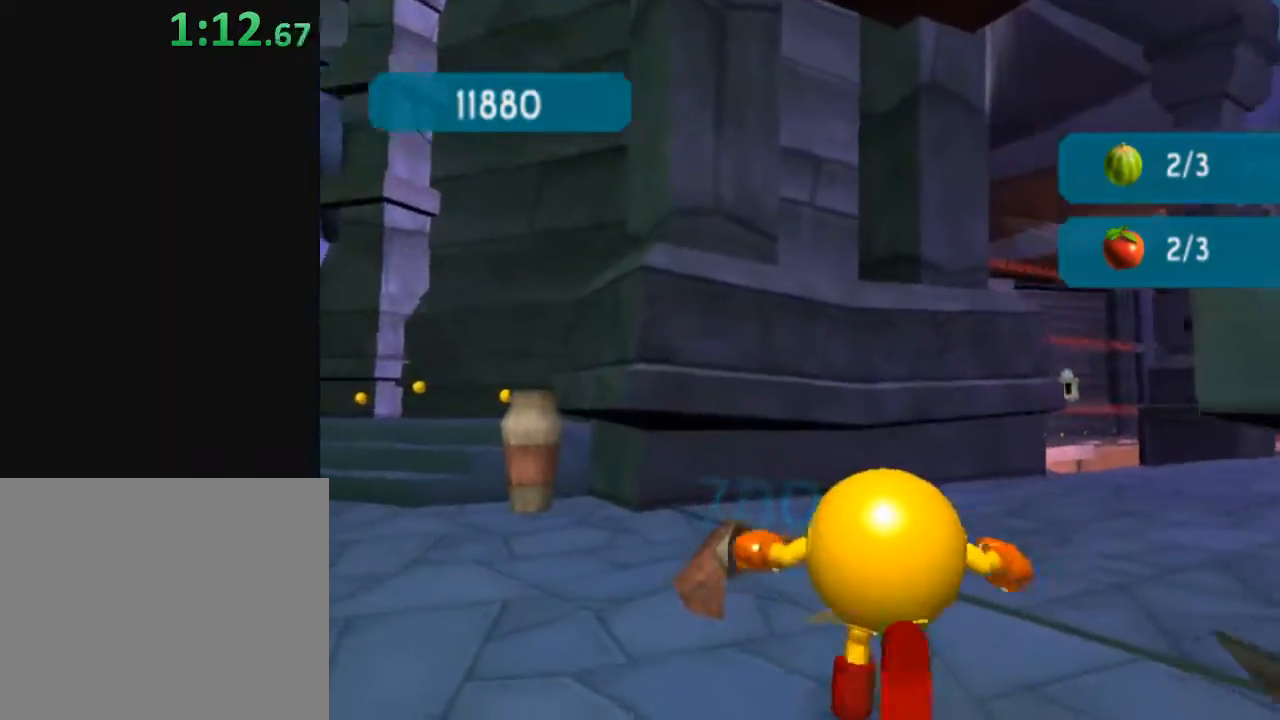
{"buttons": [], "left_stick": "up-right", "right_stick": "center", "events": [[150, "left_stick", "up"], [200, "Y", "up"], [400, "left_stick", "up-right"]]}
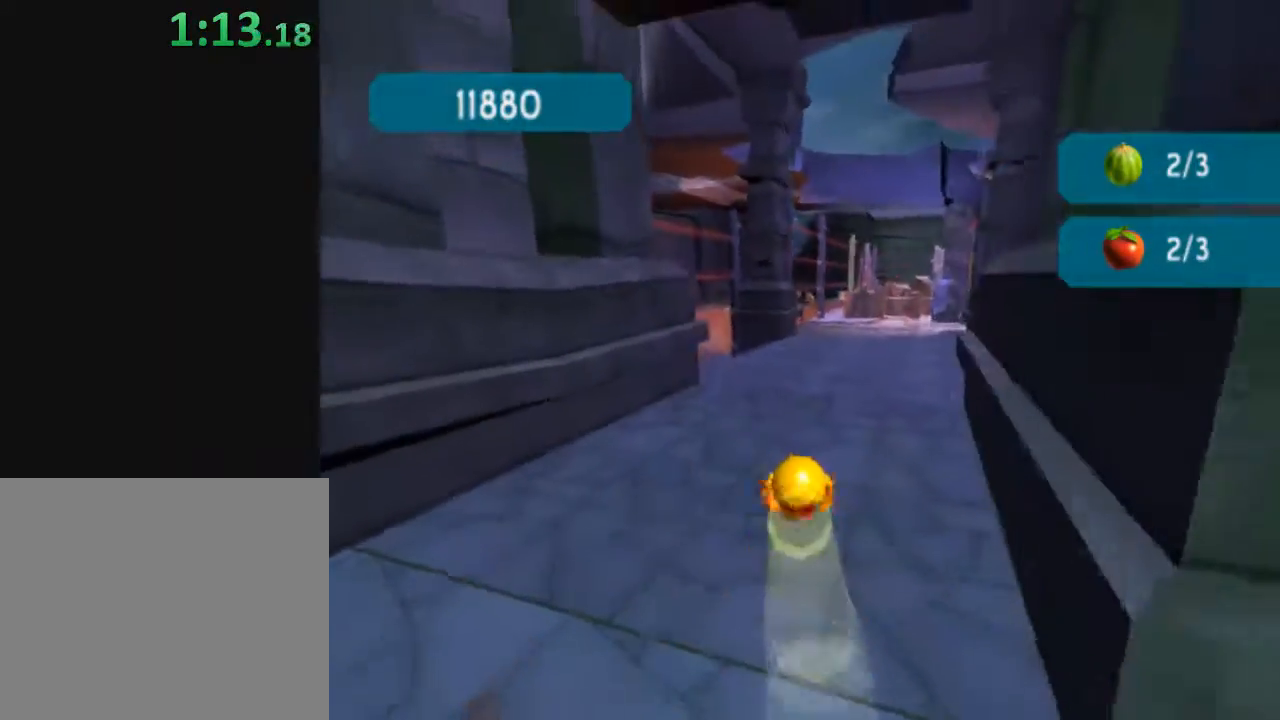
{"buttons": [], "left_stick": "up", "right_stick": "center", "events": [[83, "left_stick", "up"], [250, "left_stick", "up-right"], [400, "left_stick", "up"]]}
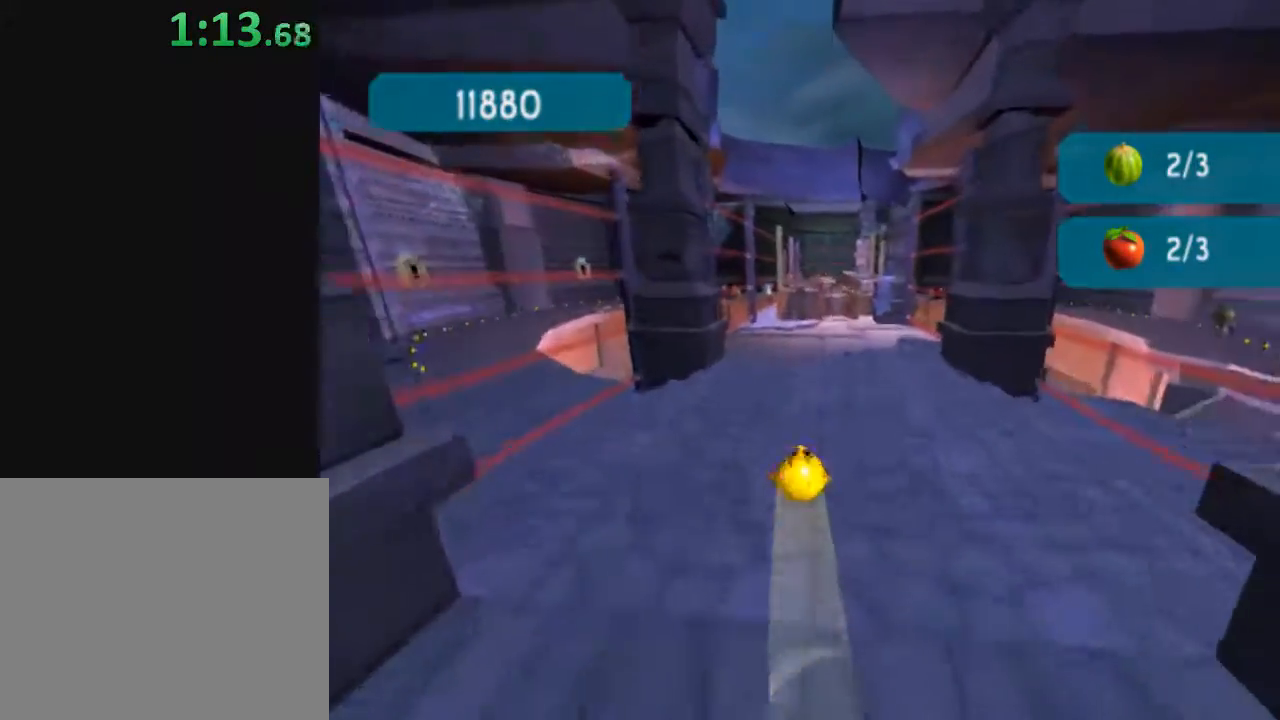
{"buttons": [], "left_stick": "up", "right_stick": "center", "events": [[100, "left_stick", "up-right"], [167, "X", "down"], [217, "left_stick", "up"], [267, "X", "up"]]}
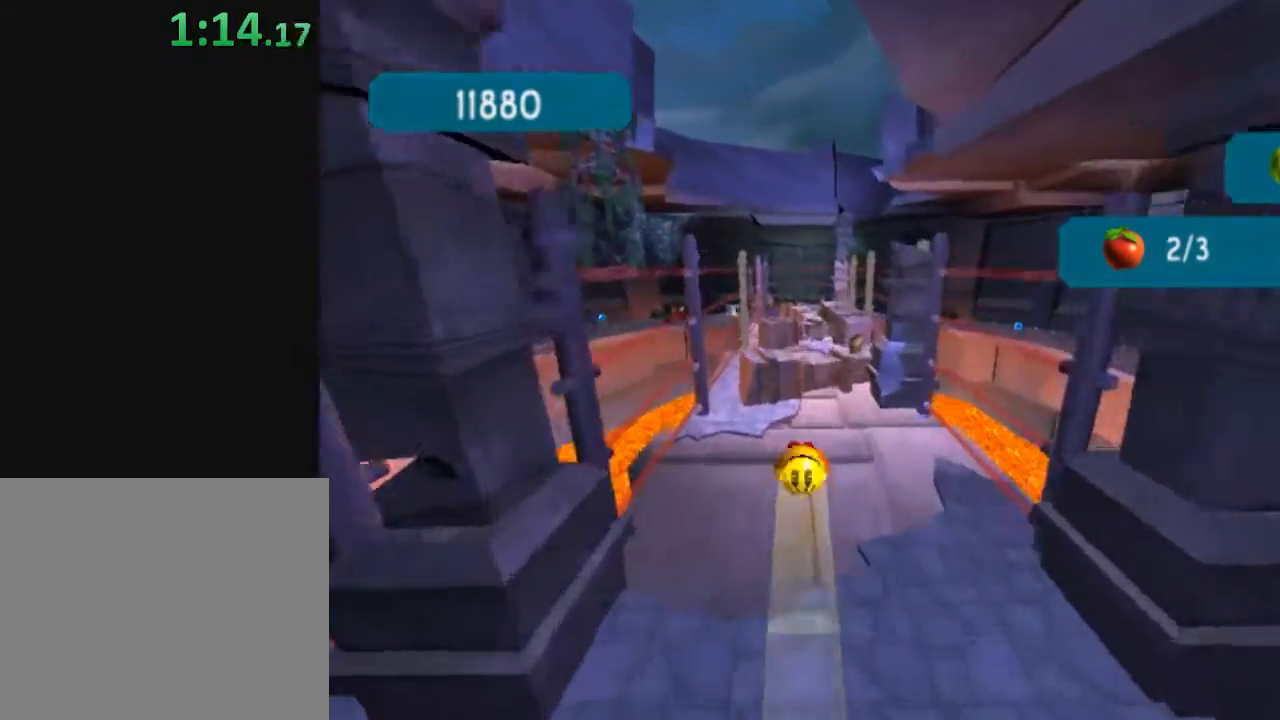
{"buttons": ["X"], "left_stick": "up", "right_stick": "center", "events": [[400, "X", "down"]]}
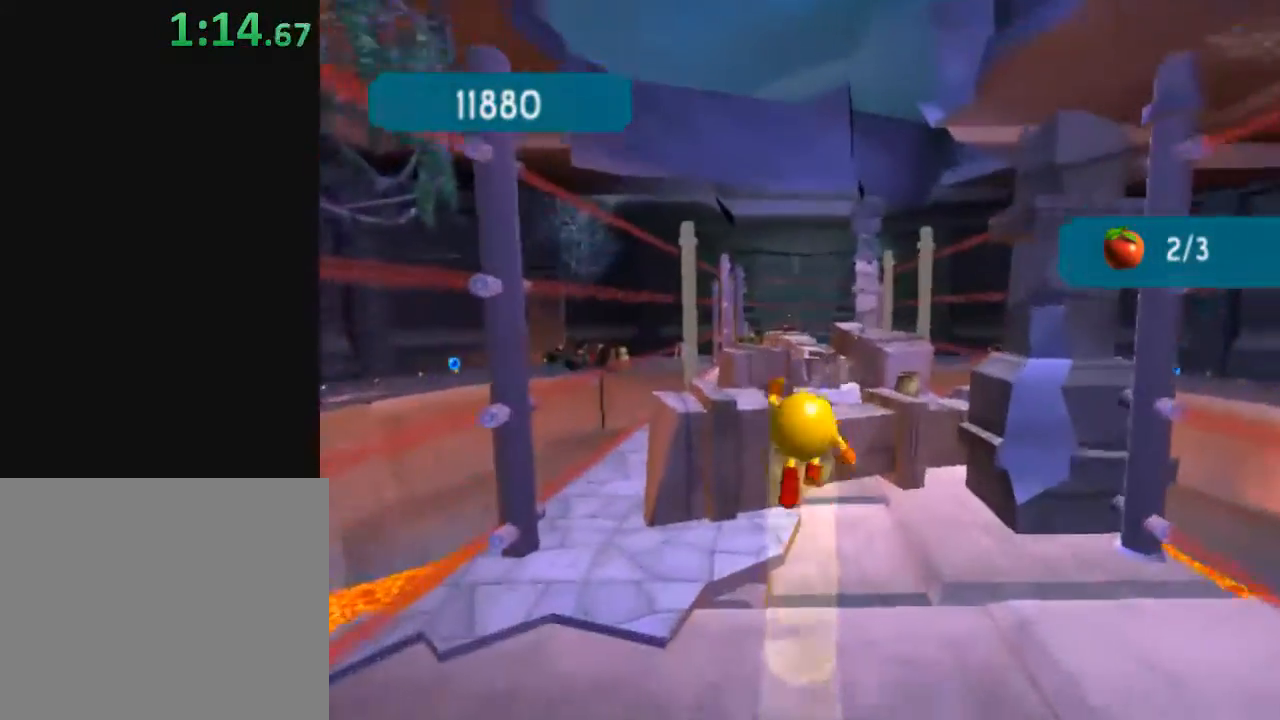
{"buttons": [], "left_stick": "up", "right_stick": "center", "events": [[133, "X", "up"]]}
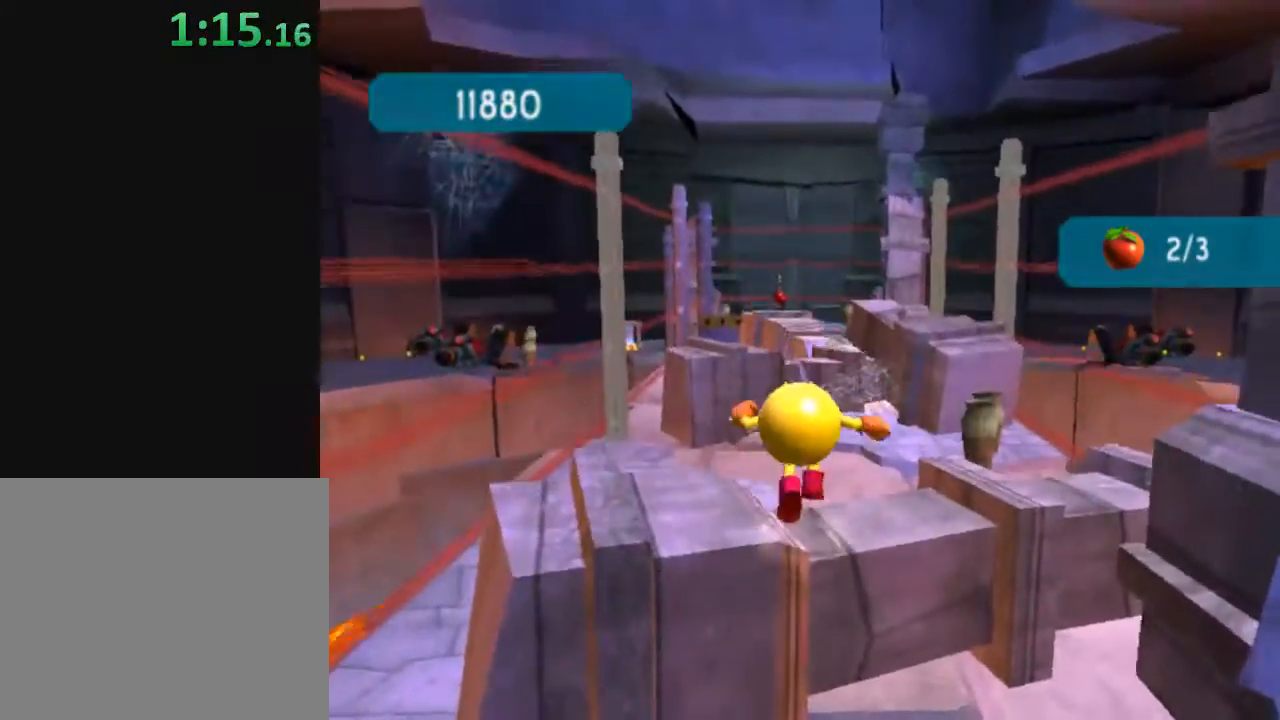
{"buttons": ["Y"], "left_stick": "up", "right_stick": "center", "events": [[133, "Y", "down"], [283, "left_stick", "up-right"], [433, "left_stick", "up"]]}
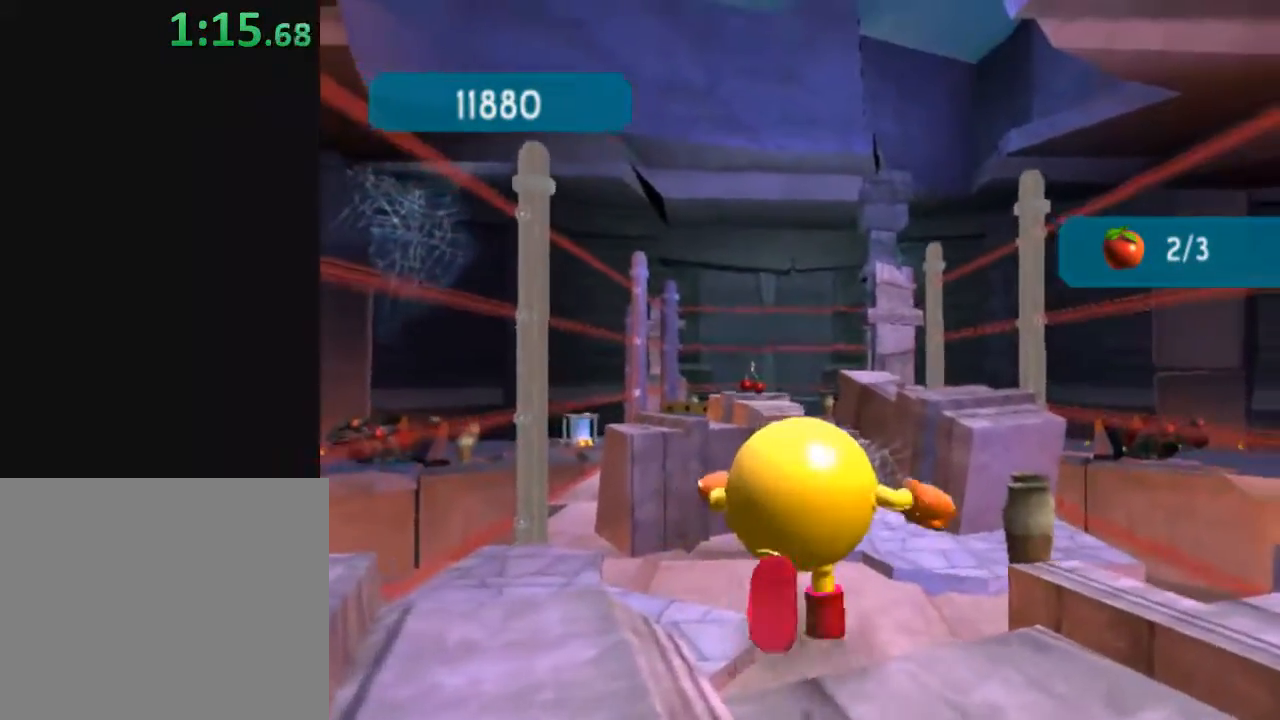
{"buttons": [], "left_stick": "up", "right_stick": "center", "events": [[117, "Y", "up"]]}
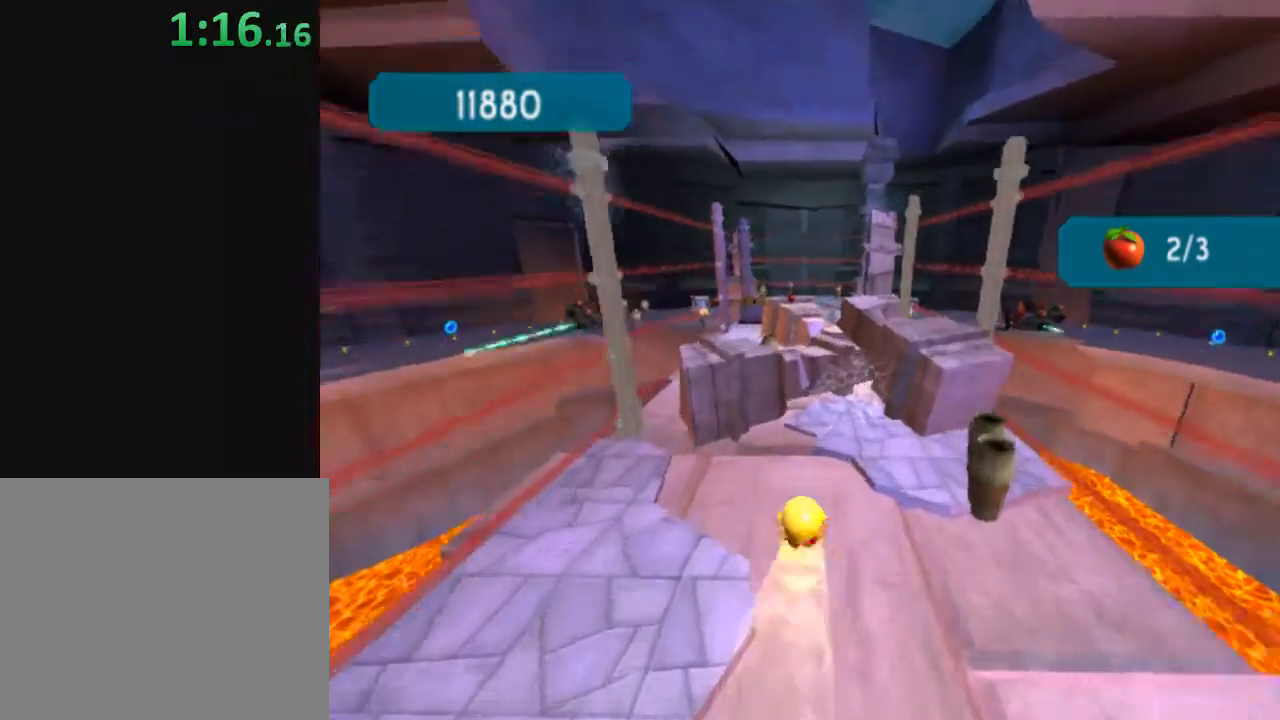
{"buttons": [], "left_stick": "up", "right_stick": "center", "events": [[83, "X", "down"], [233, "X", "up"]]}
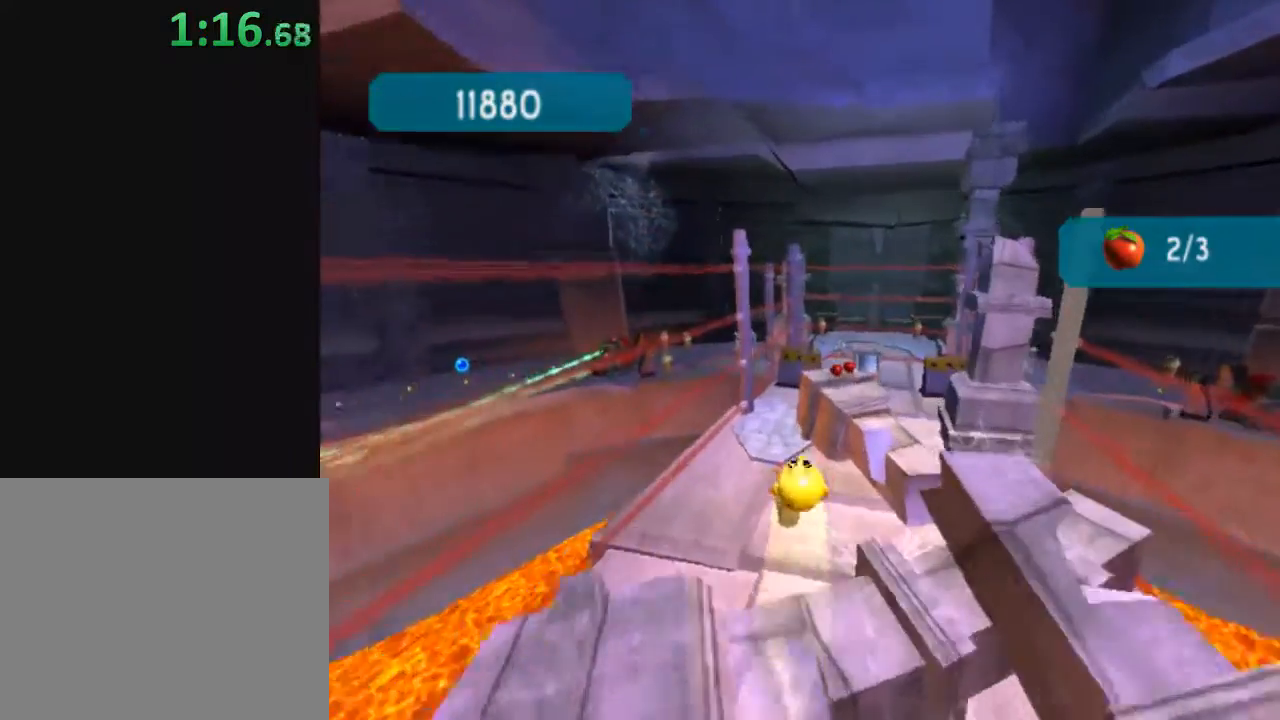
{"buttons": [], "left_stick": "up", "right_stick": "center", "events": [[167, "X", "down"], [333, "X", "up"]]}
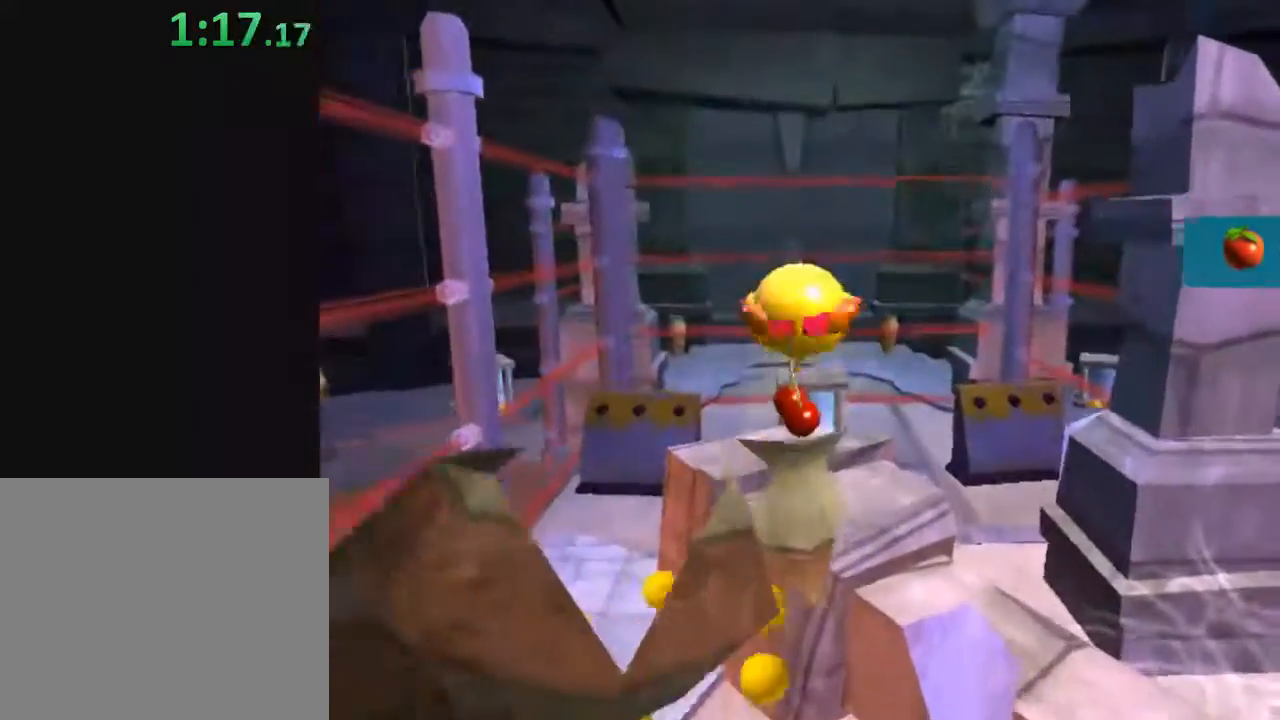
{"buttons": [], "left_stick": "up", "right_stick": "center", "events": []}
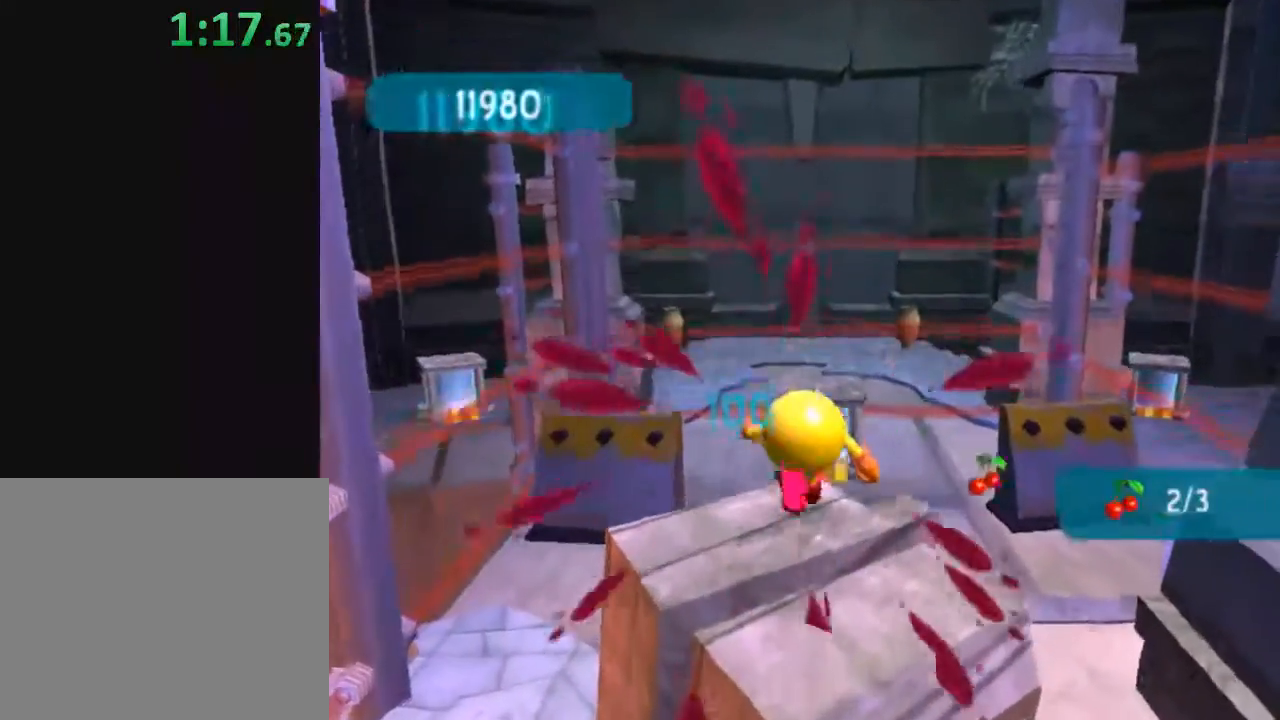
{"buttons": [], "left_stick": "up", "right_stick": "center", "events": [[50, "left_stick", "up-right"], [217, "left_stick", "up"]]}
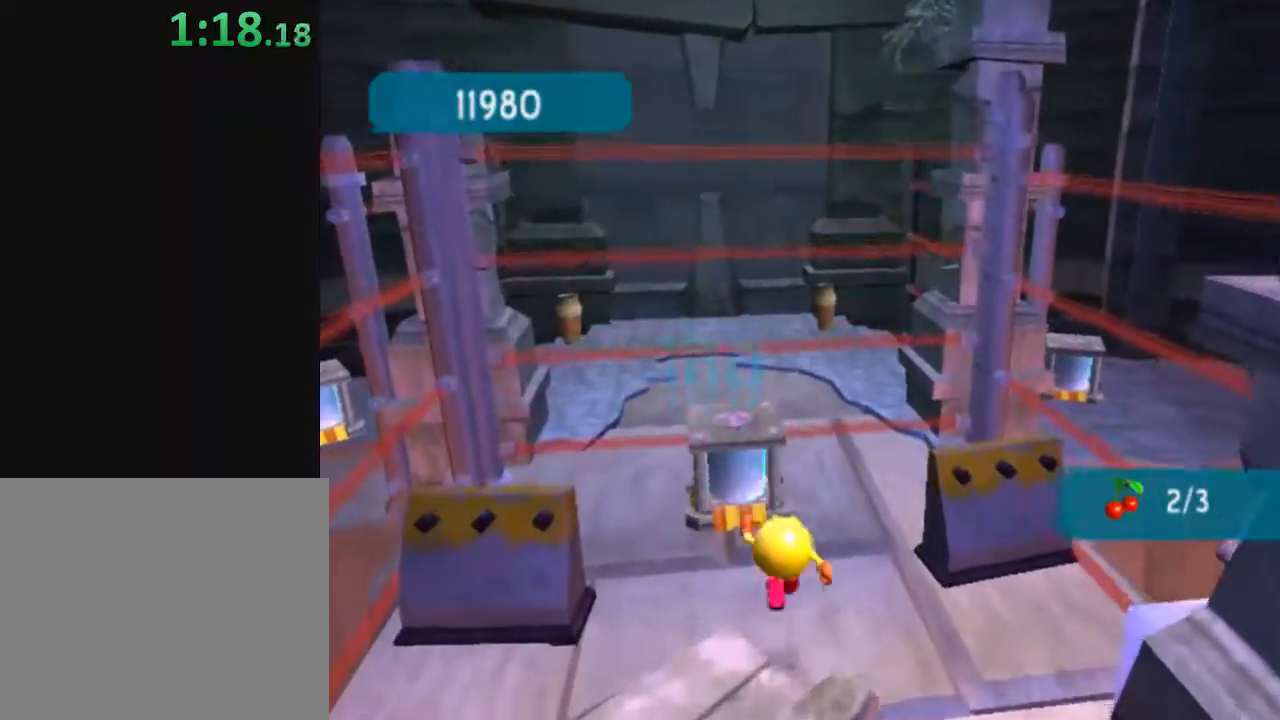
{"buttons": ["X"], "left_stick": "up-left", "right_stick": "center", "events": [[217, "X", "down"], [283, "left_stick", "up-left"], [367, "X", "up"], [467, "X", "down"]]}
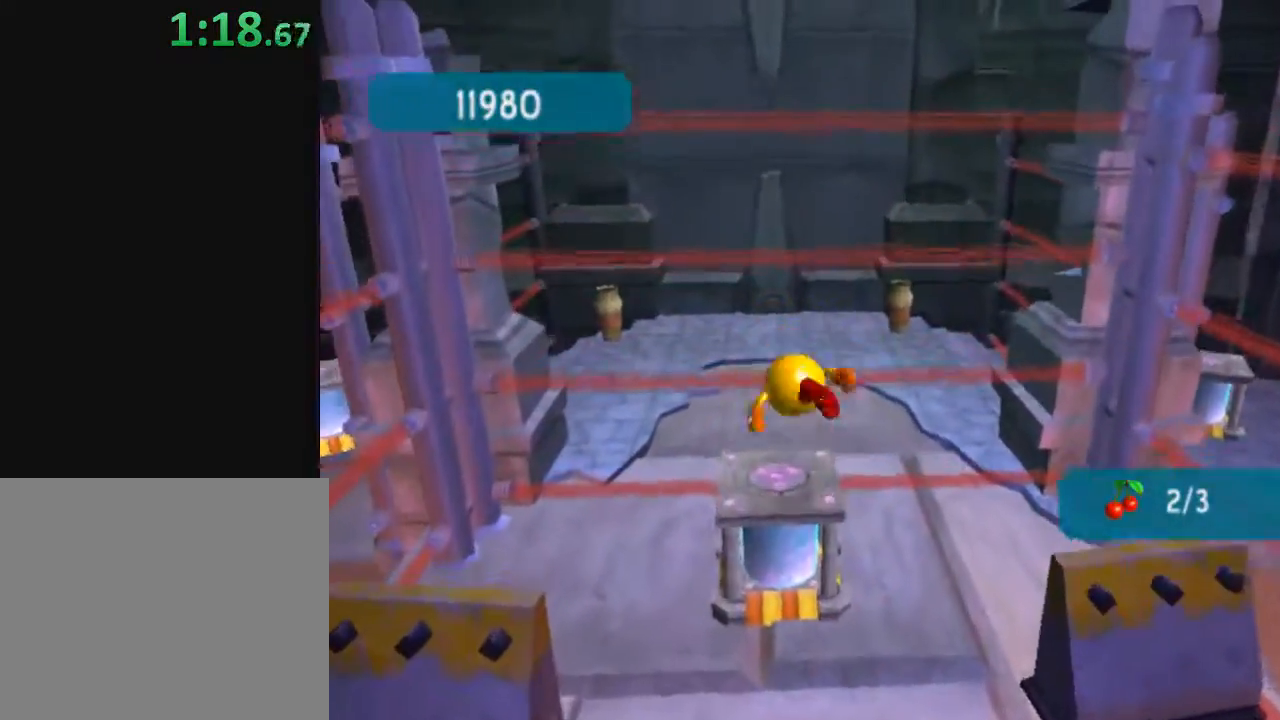
{"buttons": [], "left_stick": "center", "right_stick": "center", "events": [[150, "X", "up"], [150, "left_stick", "center"]]}
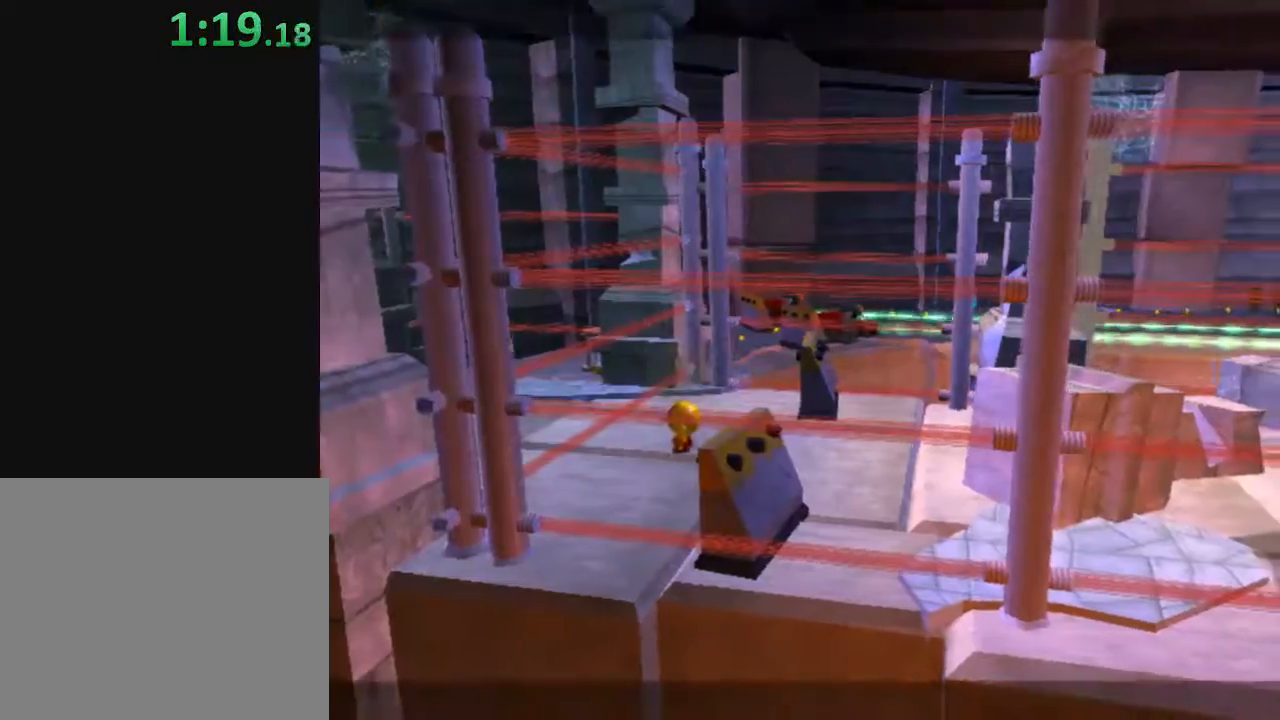
{"buttons": ["X"], "left_stick": "center", "right_stick": "center", "events": [[383, "X", "down"]]}
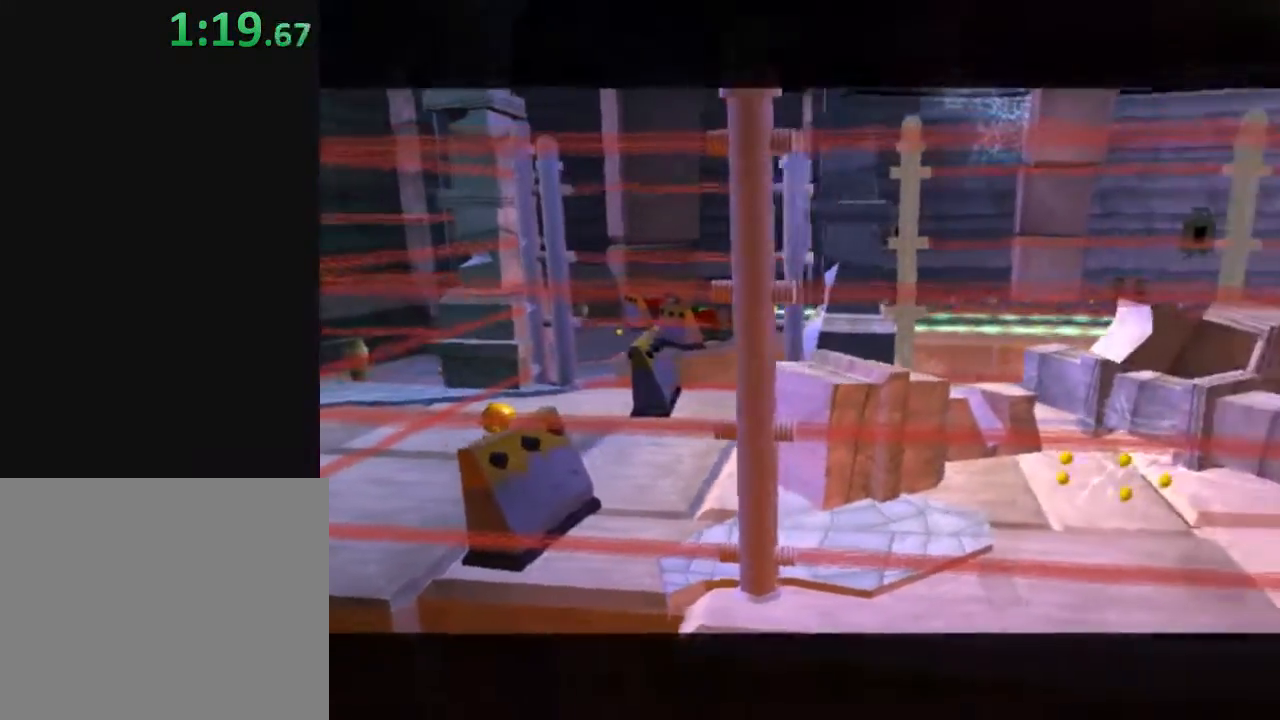
{"buttons": [], "left_stick": "center", "right_stick": "center", "events": [[17, "X", "up"], [150, "X", "down"], [300, "X", "up"]]}
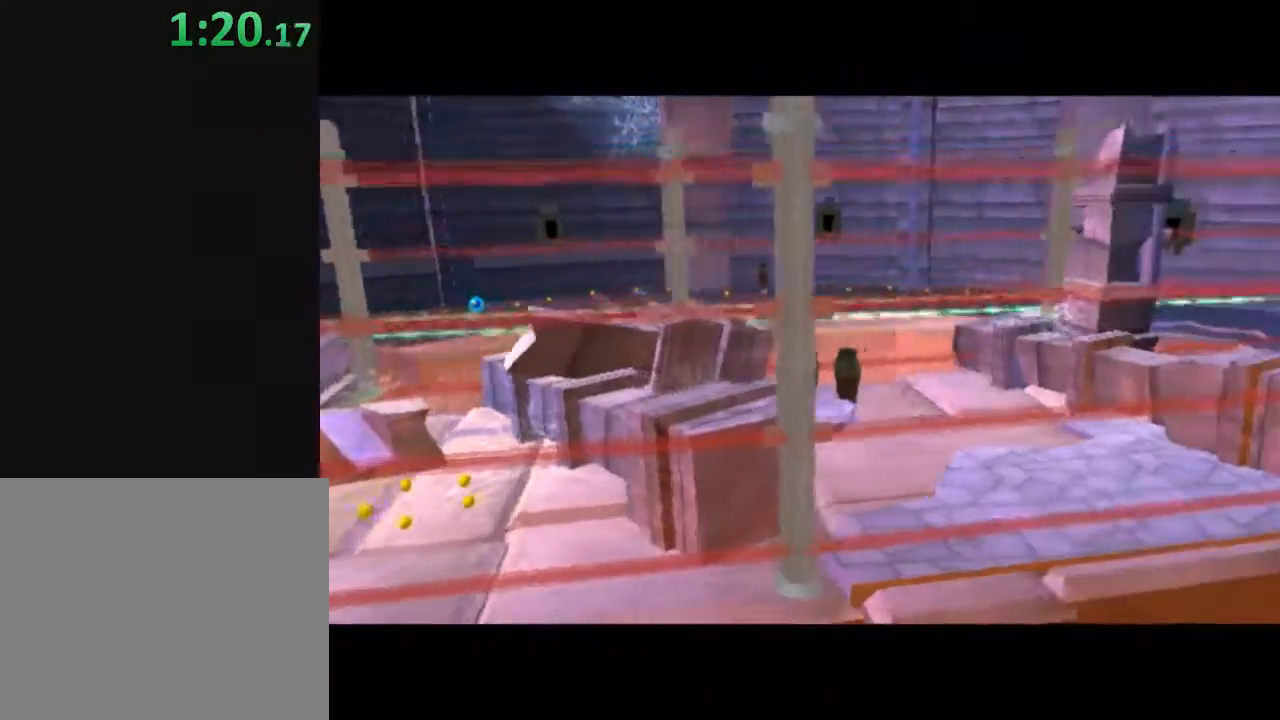
{"buttons": [], "left_stick": "center", "right_stick": "center", "events": [[100, "X", "down"], [200, "X", "up"]]}
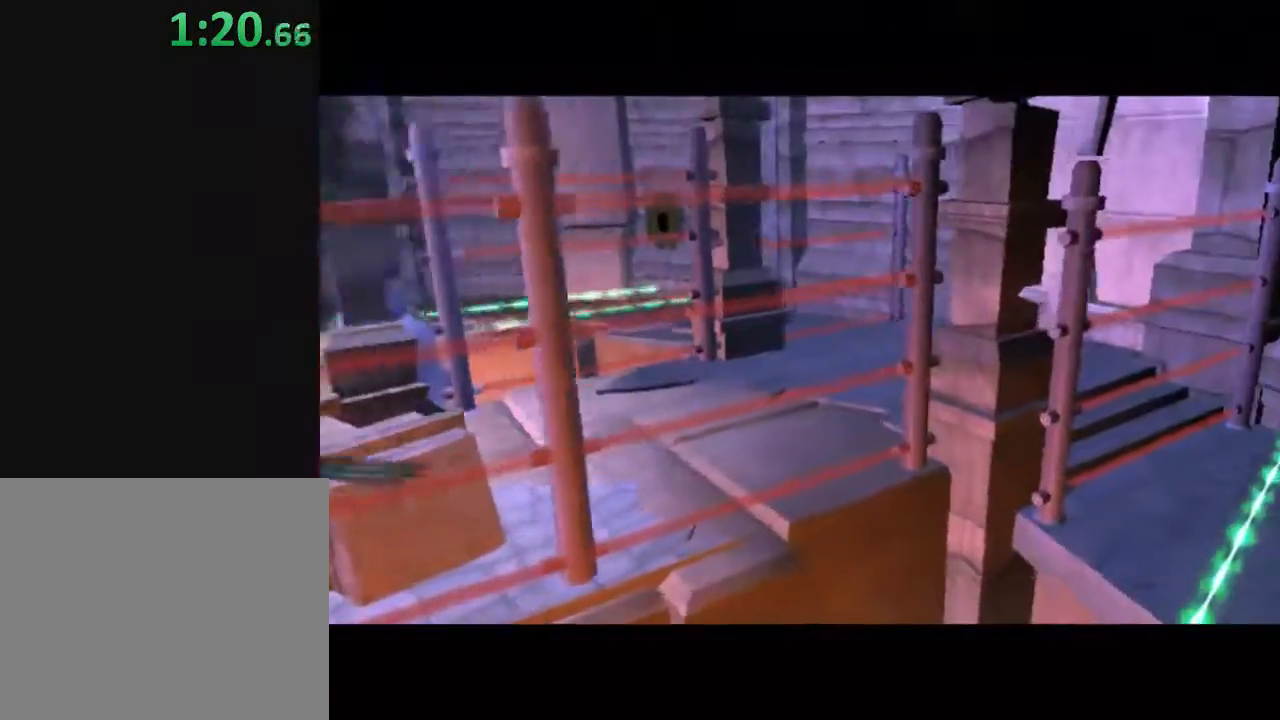
{"buttons": [], "left_stick": "center", "right_stick": "center", "events": []}
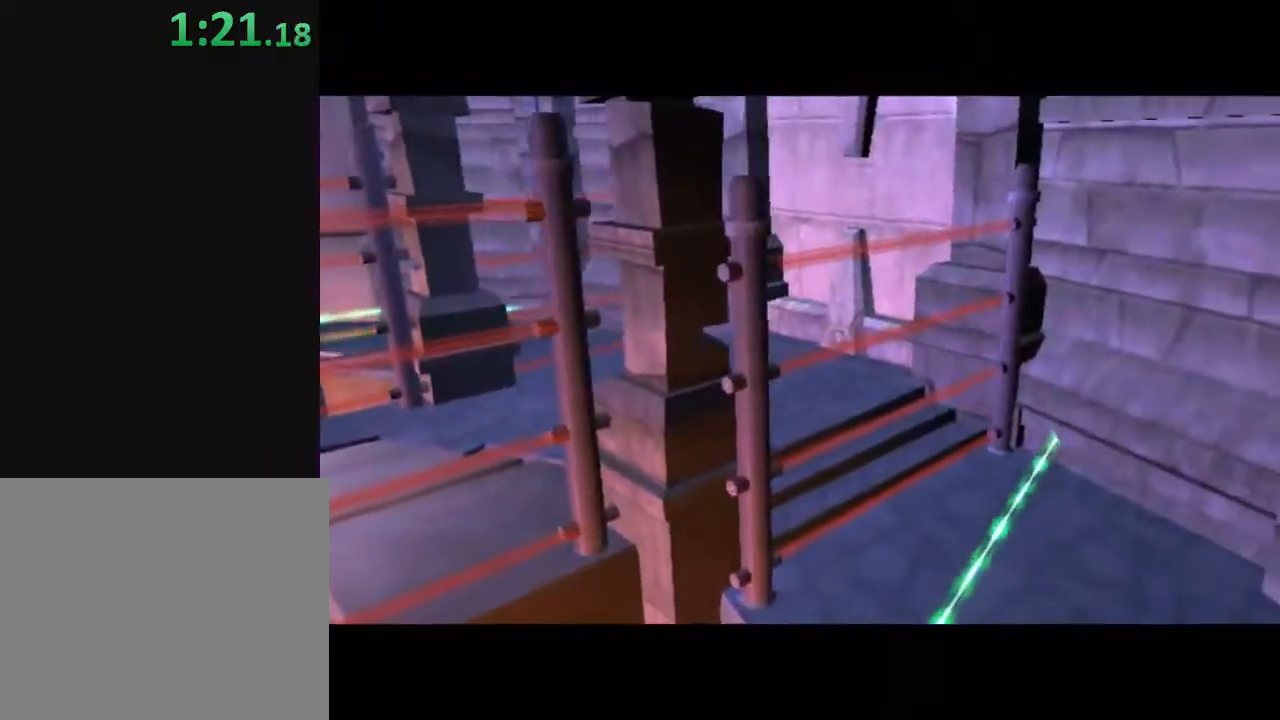
{"buttons": [], "left_stick": "center", "right_stick": "center", "events": []}
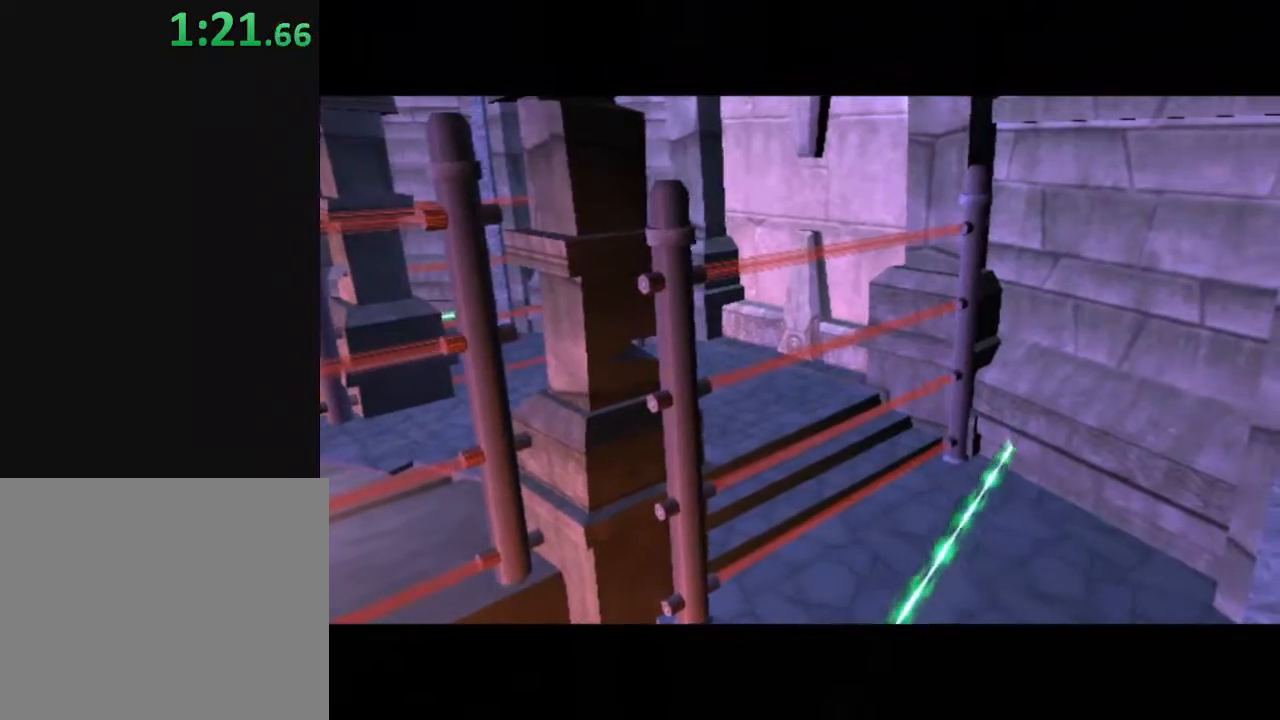
{"buttons": [], "left_stick": "center", "right_stick": "center", "events": []}